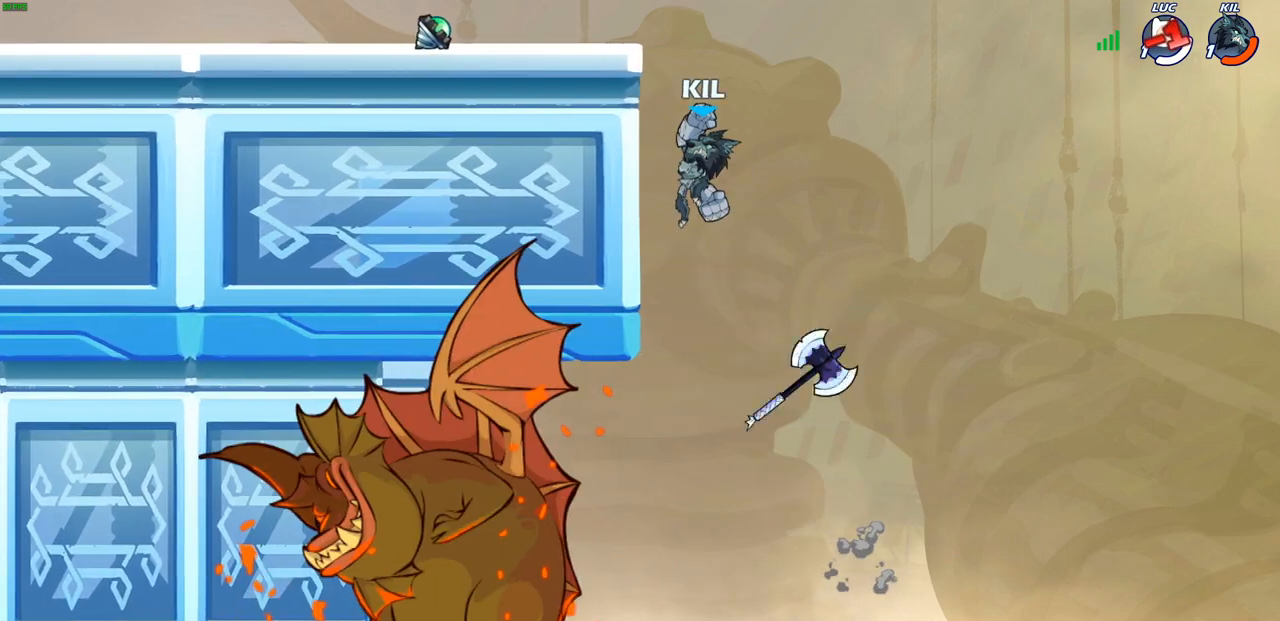
Gameplay with a controller (PlayStation layout); each line is a JSON object with the inputs held at the frame after it. "events" lists button and stick changes between this image and that frame as [ms after this image, input, new state], when the widget could be followed in between. Not read: R3.
{"buttons": [], "left_stick": "center", "right_stick": "center", "events": []}
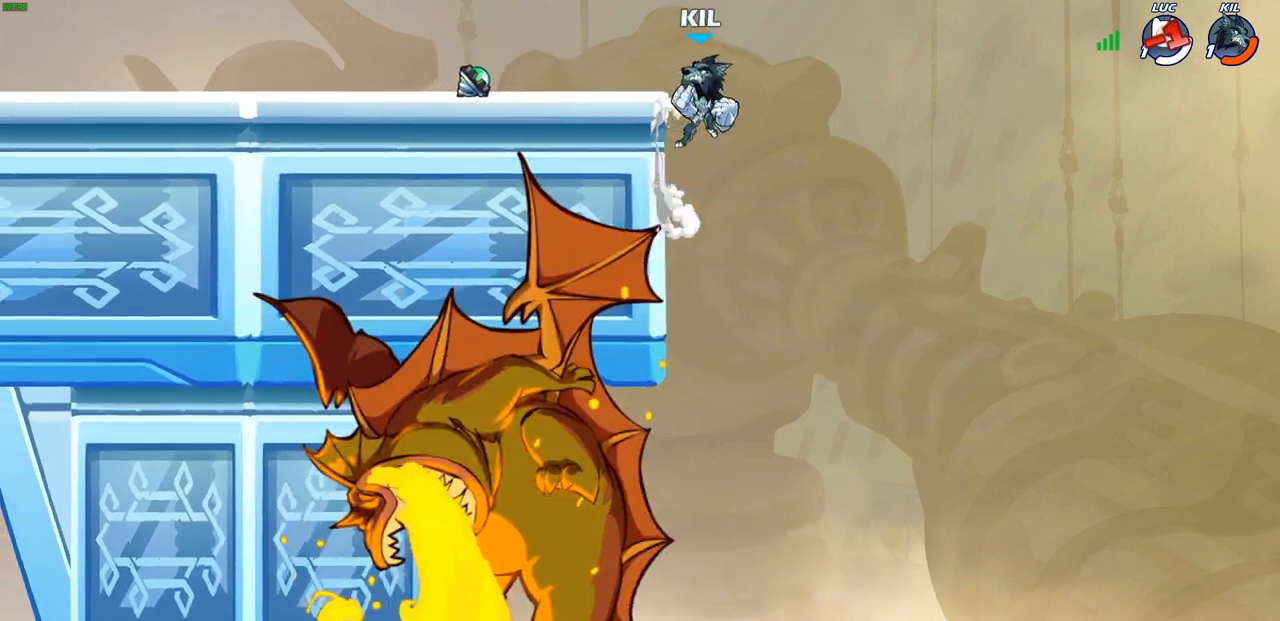
{"buttons": [], "left_stick": "center", "right_stick": "center", "events": []}
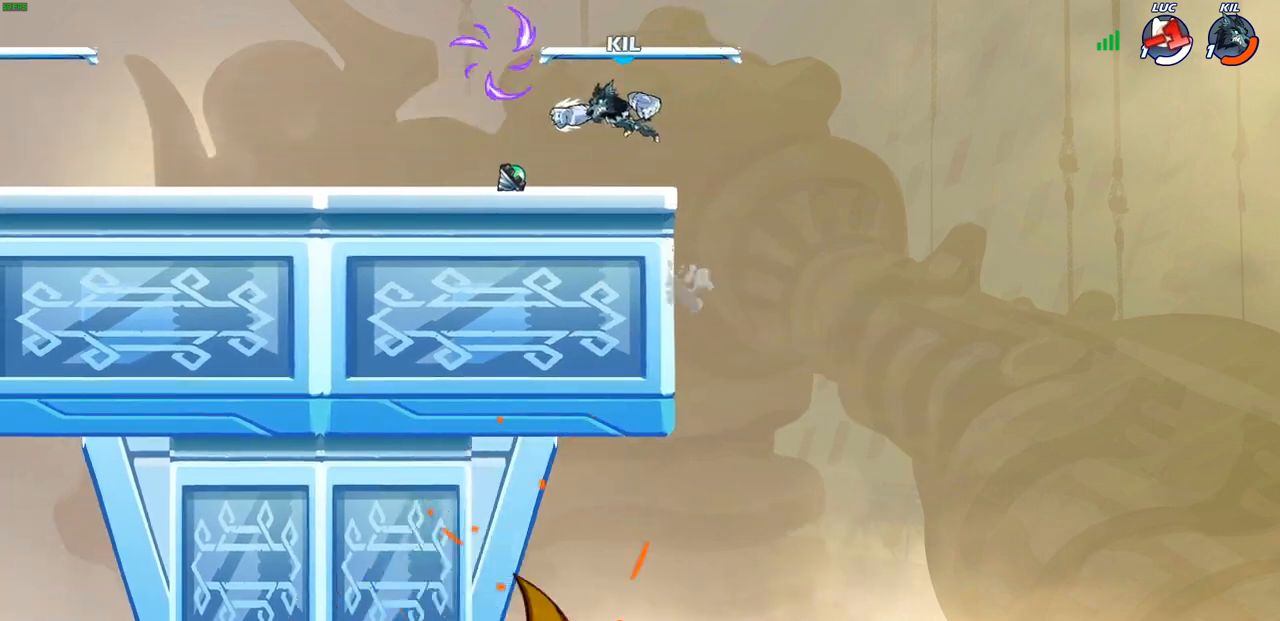
{"buttons": [], "left_stick": "center", "right_stick": "center", "events": []}
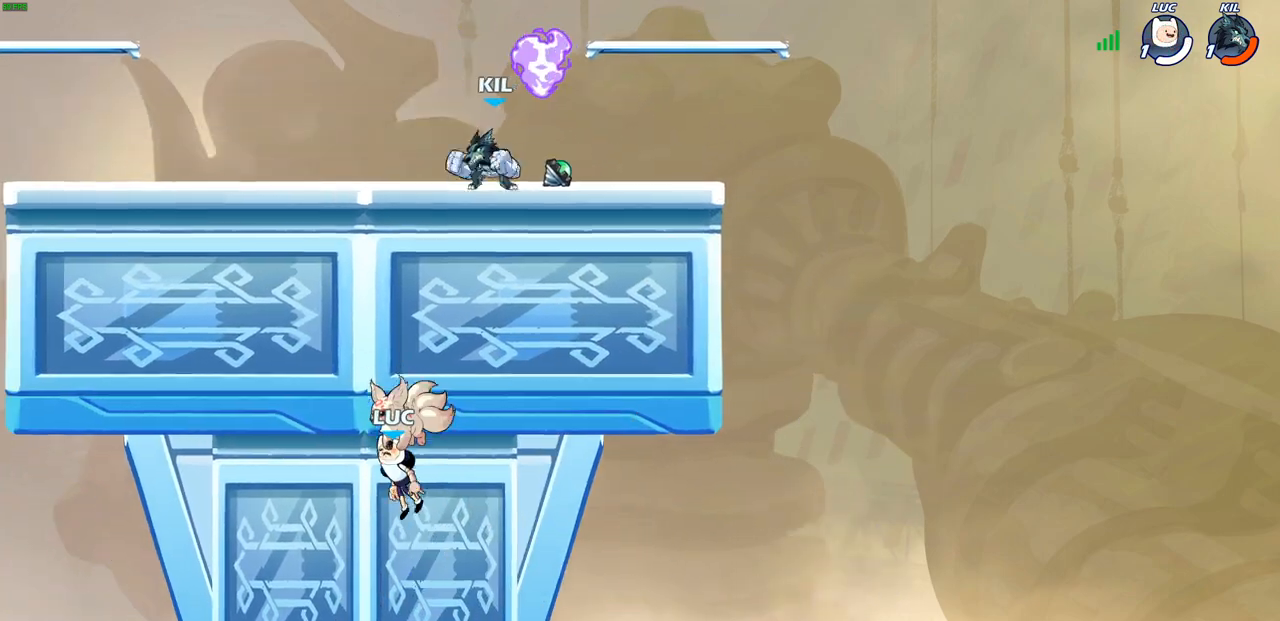
{"buttons": [], "left_stick": "center", "right_stick": "center", "events": []}
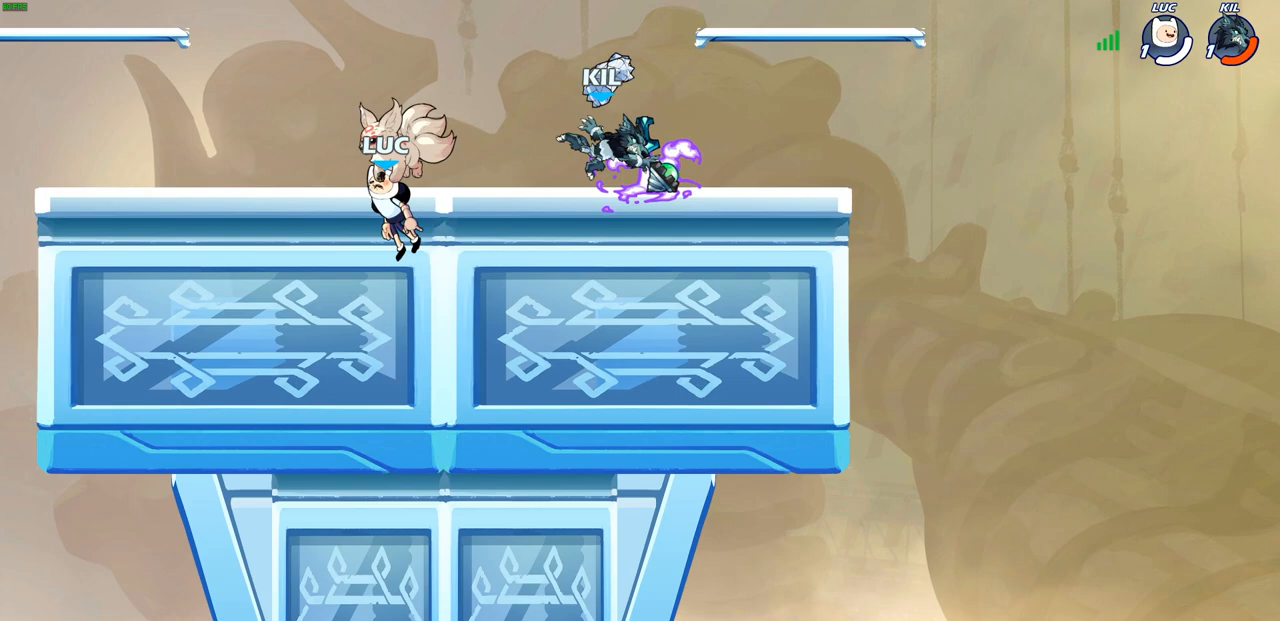
{"buttons": [], "left_stick": "center", "right_stick": "center", "events": []}
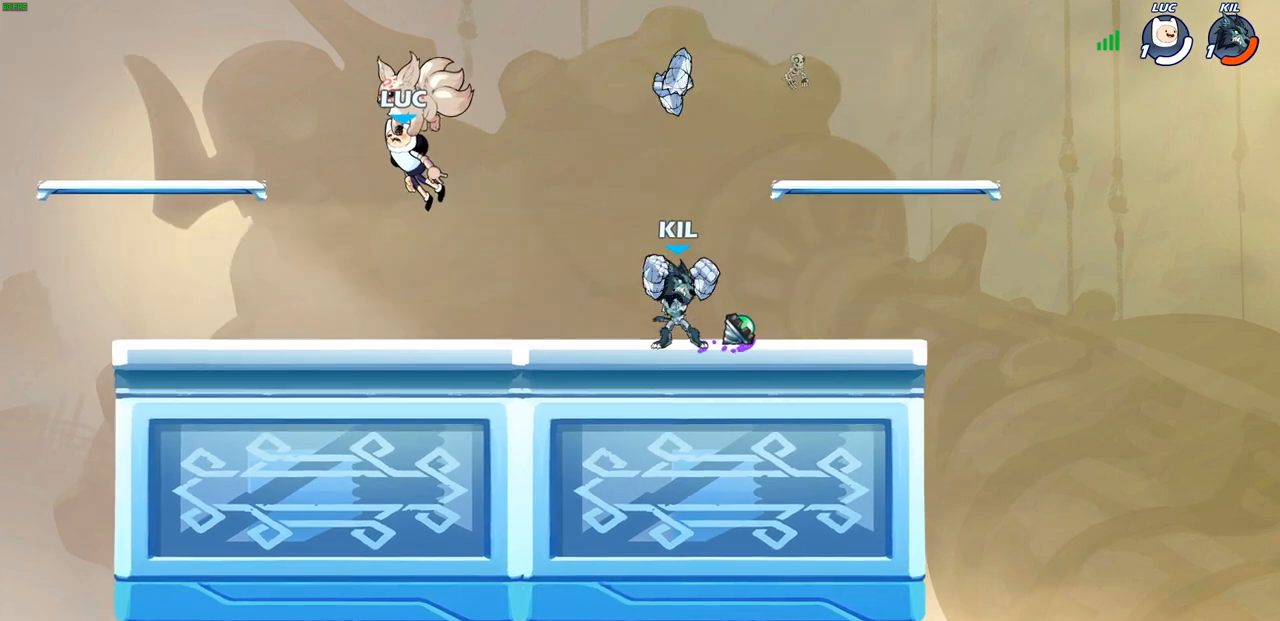
{"buttons": [], "left_stick": "center", "right_stick": "center", "events": []}
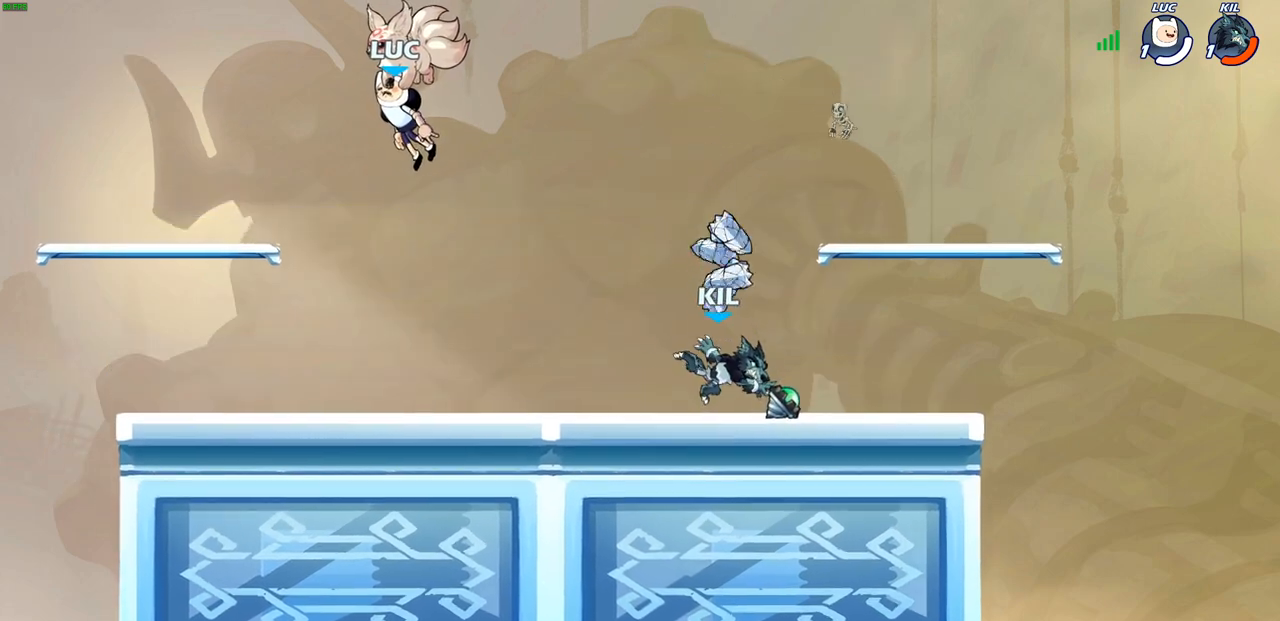
{"buttons": [], "left_stick": "center", "right_stick": "center", "events": []}
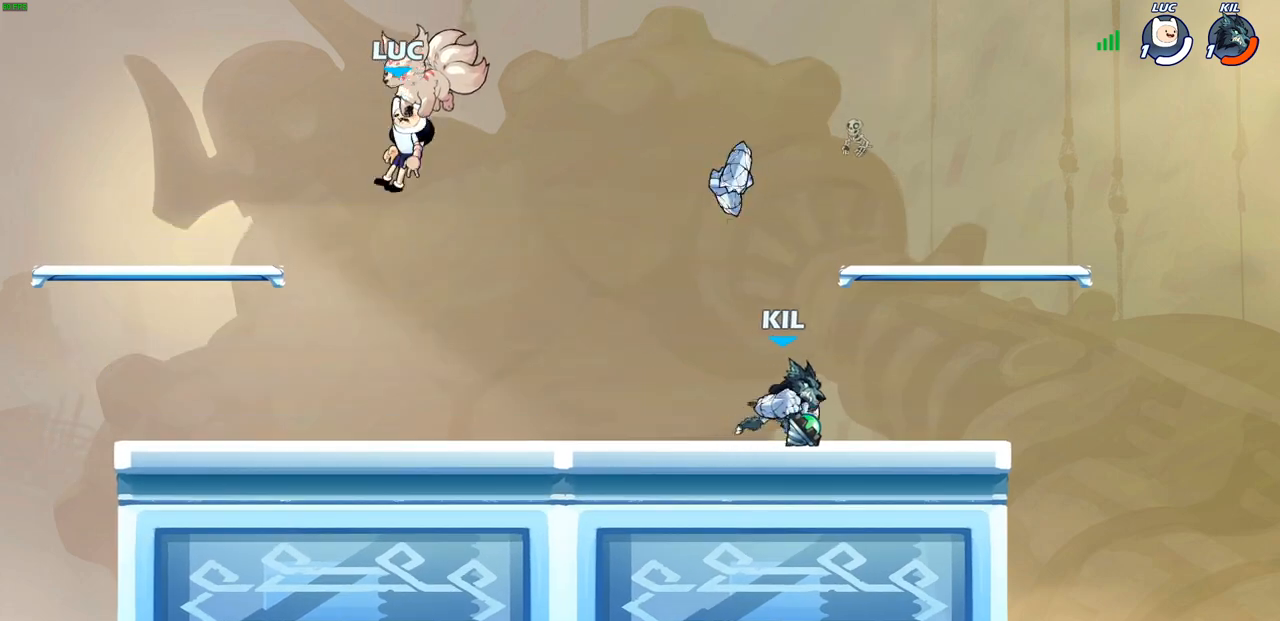
{"buttons": [], "left_stick": "center", "right_stick": "center", "events": []}
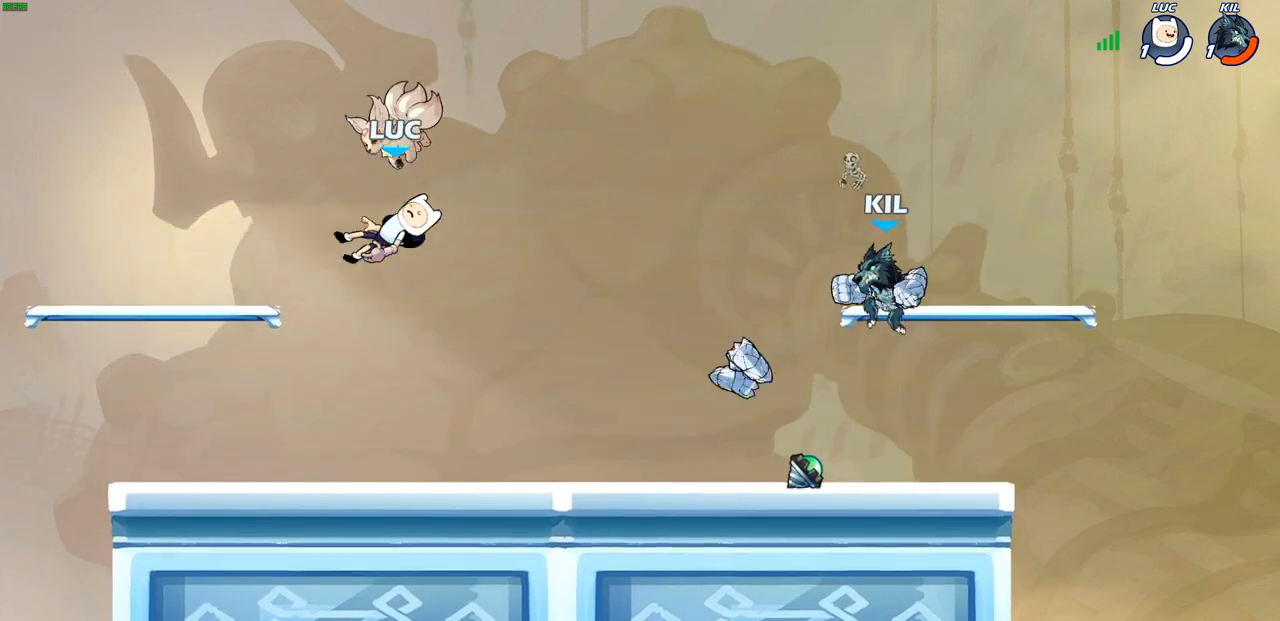
{"buttons": ["CROSS", "R2"], "left_stick": "right", "right_stick": "center", "events": [[67, "left_stick", "right"], [383, "R2", "down"], [400, "CROSS", "down"]]}
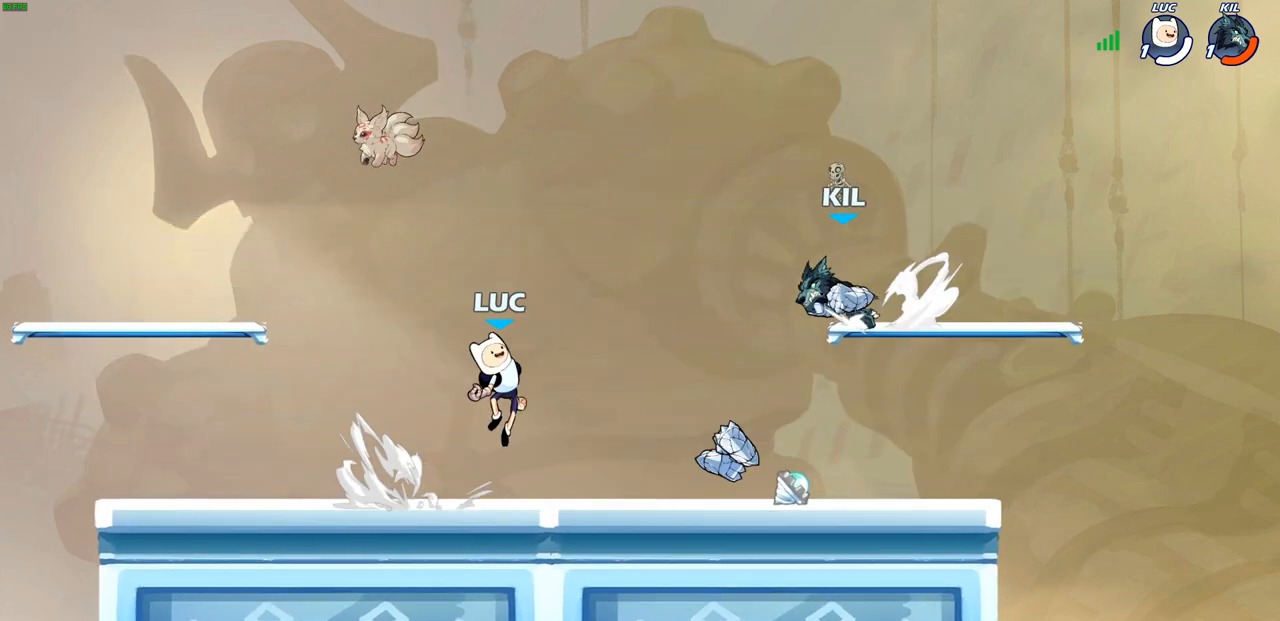
{"buttons": [], "left_stick": "left", "right_stick": "center", "events": [[17, "CROSS", "up"], [17, "R2", "up"], [100, "CIRCLE", "down"], [217, "CIRCLE", "up"], [233, "left_stick", "left"]]}
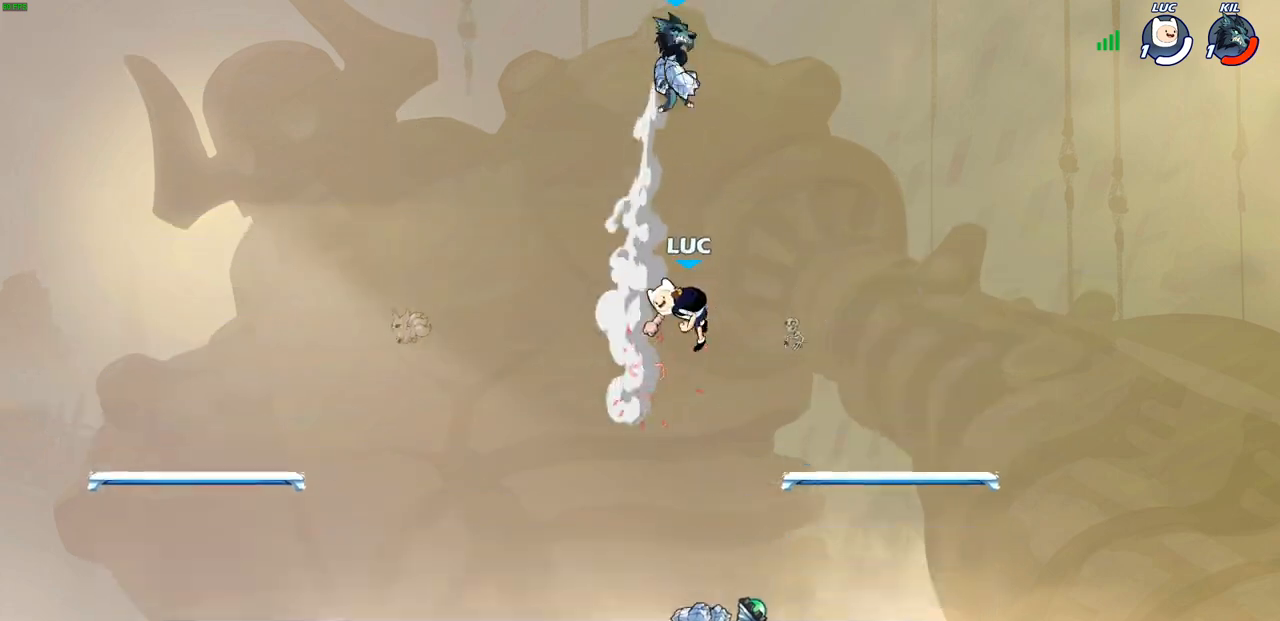
{"buttons": ["CIRCLE", "R2"], "left_stick": "right", "right_stick": "center", "events": [[183, "CROSS", "down"], [300, "CROSS", "up"], [450, "R2", "down"], [450, "left_stick", "right"], [483, "CIRCLE", "down"]]}
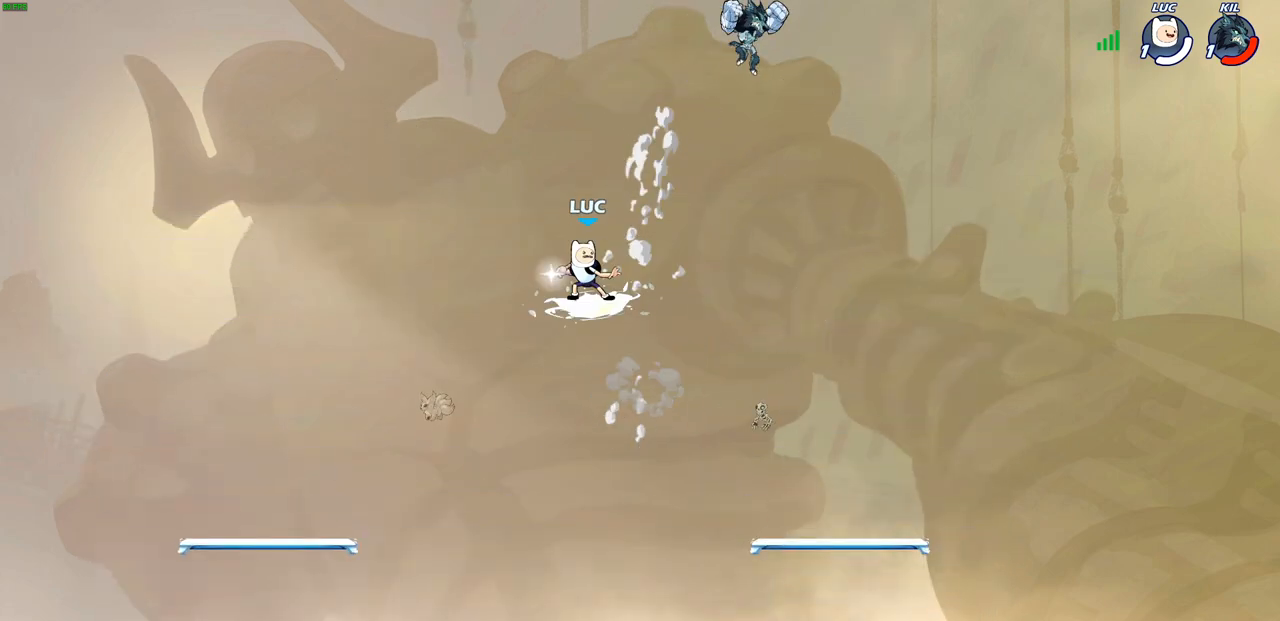
{"buttons": [], "left_stick": "center", "right_stick": "center", "events": [[50, "CIRCLE", "up"], [67, "R2", "up"], [83, "left_stick", "center"]]}
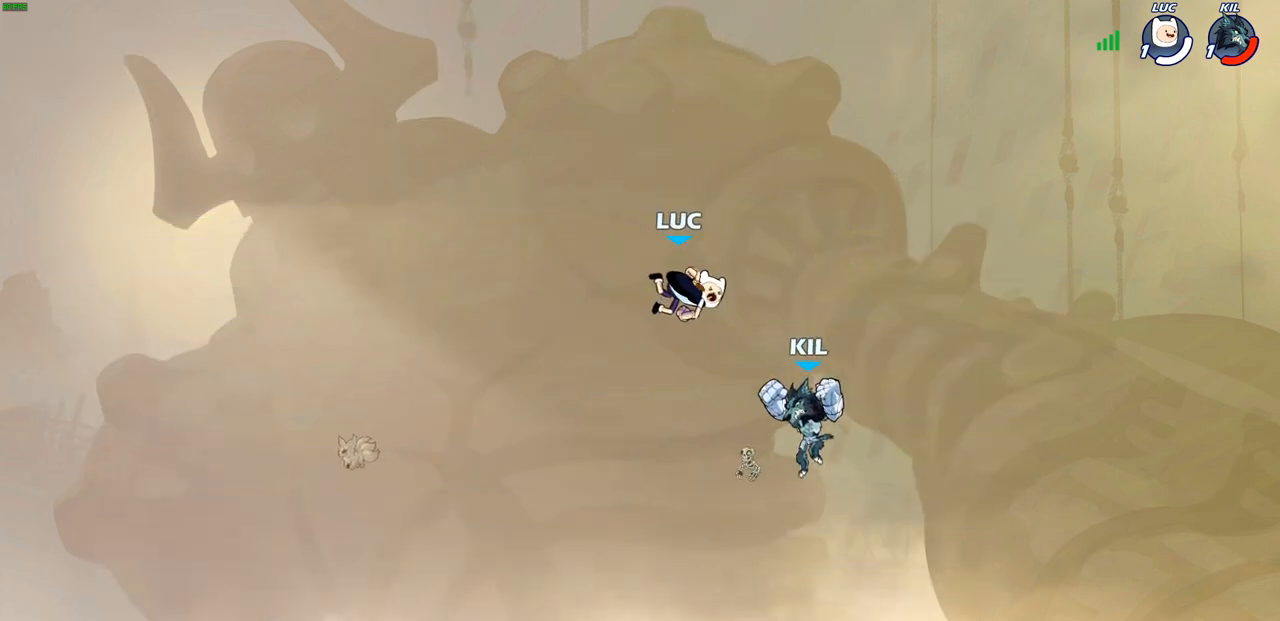
{"buttons": [], "left_stick": "up-right", "right_stick": "center", "events": [[133, "left_stick", "right"], [250, "CROSS", "down"], [383, "left_stick", "up-right"], [433, "CROSS", "up"]]}
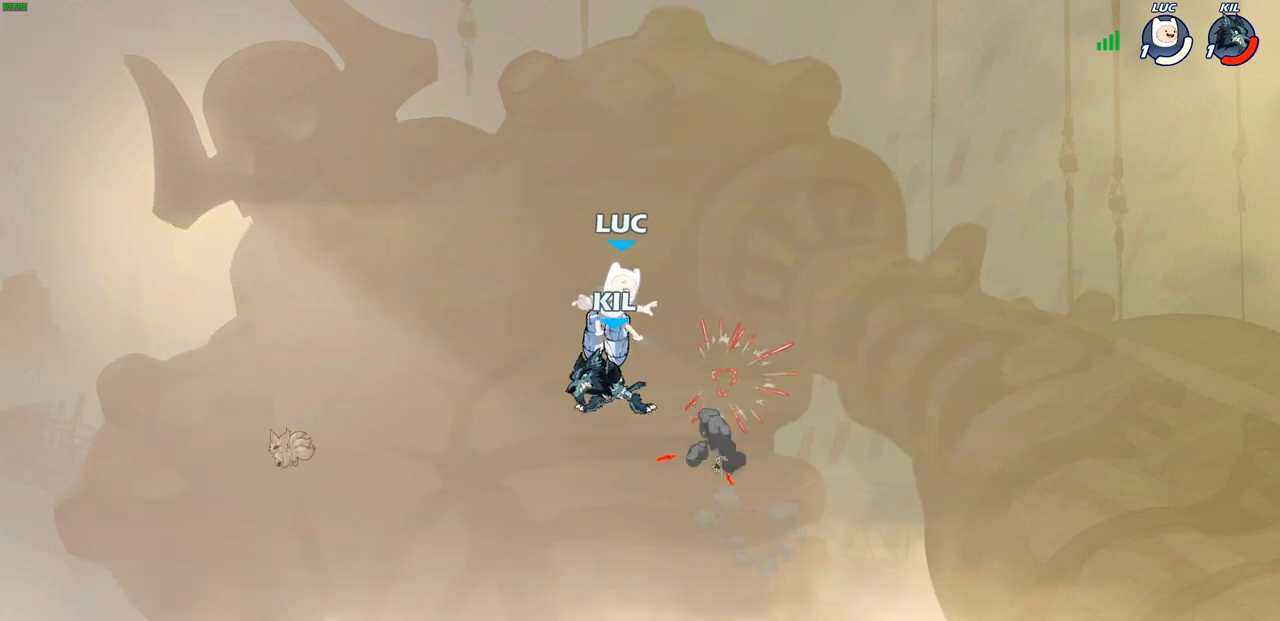
{"buttons": [], "left_stick": "center", "right_stick": "center", "events": [[67, "left_stick", "center"], [417, "SQUARE", "down"], [500, "SQUARE", "up"]]}
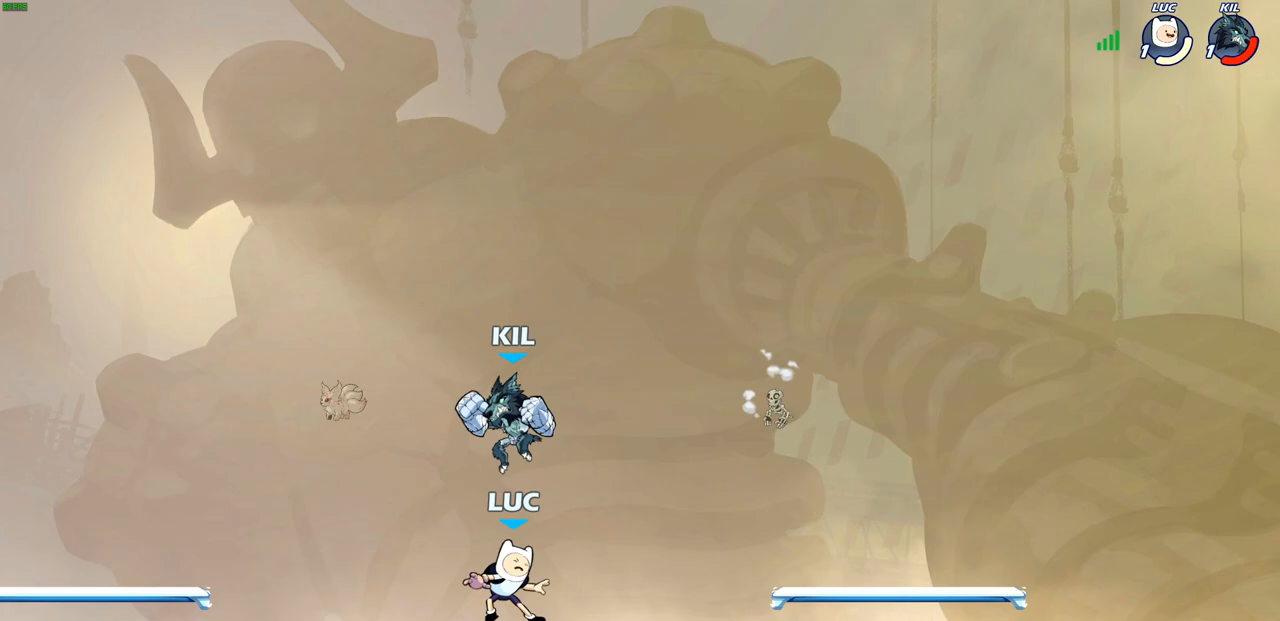
{"buttons": [], "left_stick": "up-left", "right_stick": "center", "events": [[100, "left_stick", "up-left"], [117, "SQUARE", "down"], [200, "SQUARE", "up"]]}
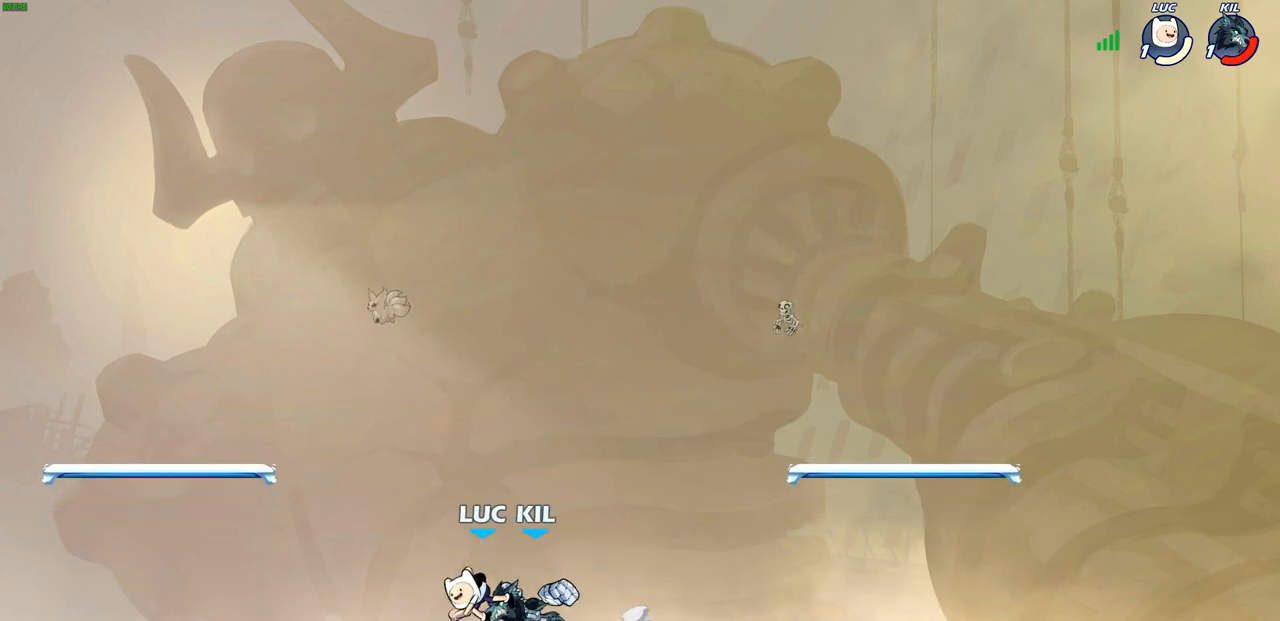
{"buttons": ["CROSS", "R2"], "left_stick": "down", "right_stick": "center", "events": [[300, "left_stick", "up-right"], [400, "left_stick", "down-right"], [467, "CROSS", "down"], [483, "R2", "down"], [483, "left_stick", "down"]]}
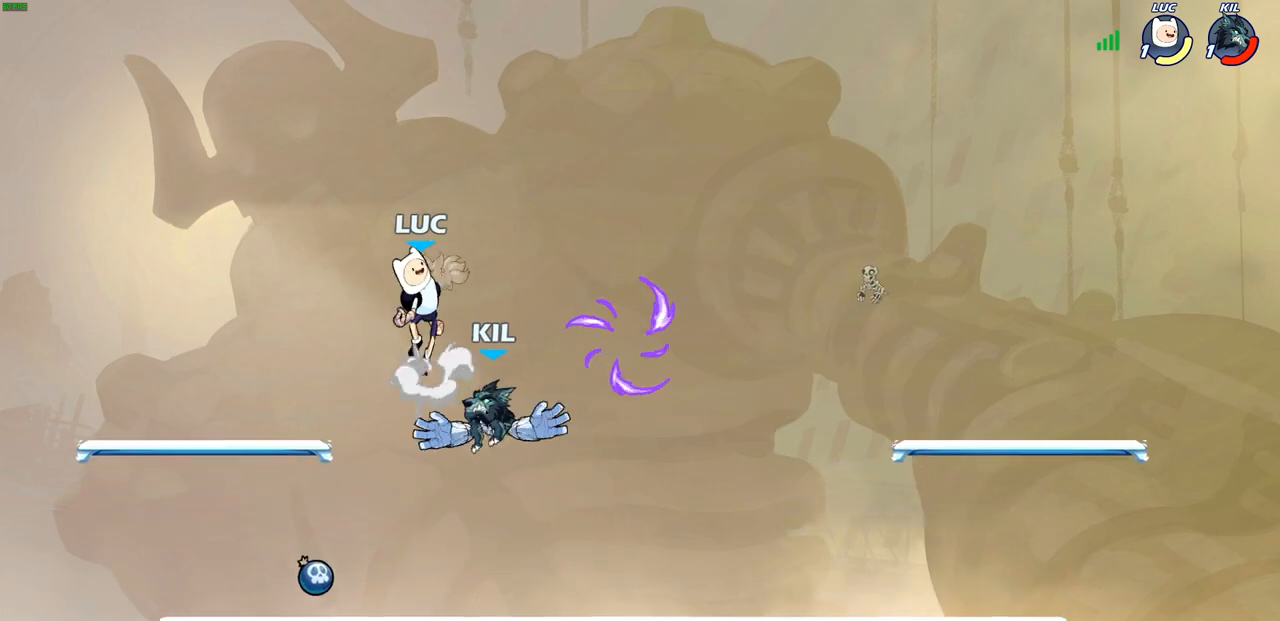
{"buttons": [], "left_stick": "down-left", "right_stick": "center", "events": [[50, "CROSS", "up"], [183, "left_stick", "down-left"], [283, "left_stick", "left"], [317, "R2", "up"], [400, "left_stick", "down-left"]]}
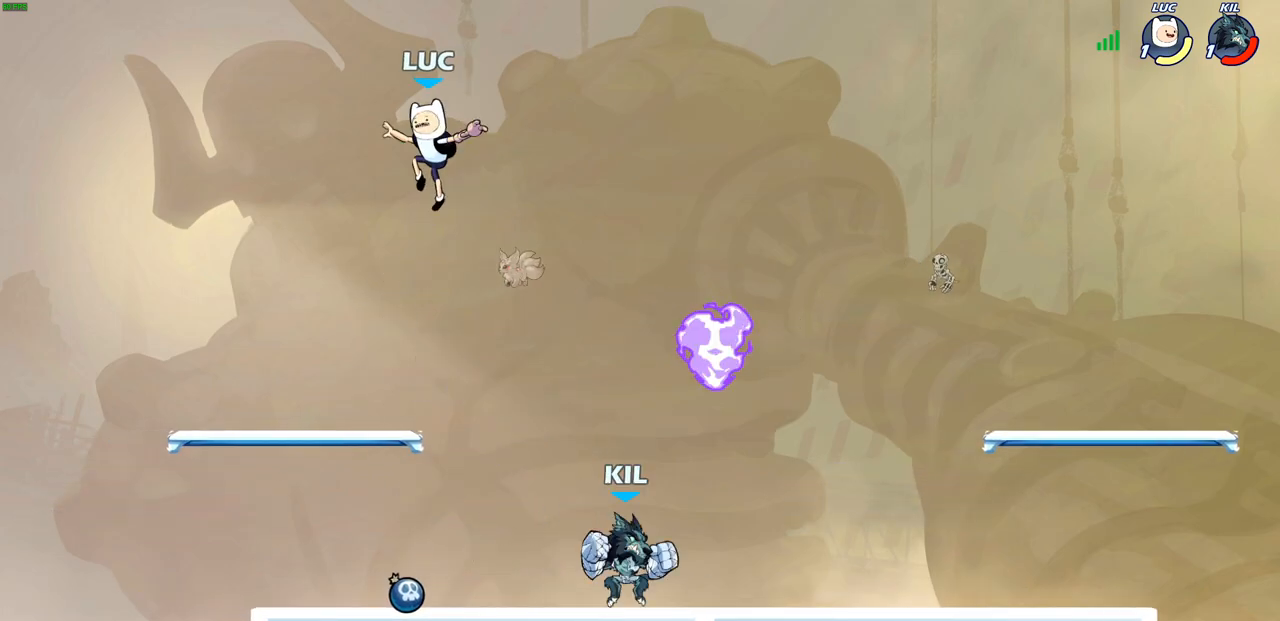
{"buttons": [], "left_stick": "right", "right_stick": "center", "events": [[233, "left_stick", "down-right"], [450, "left_stick", "right"]]}
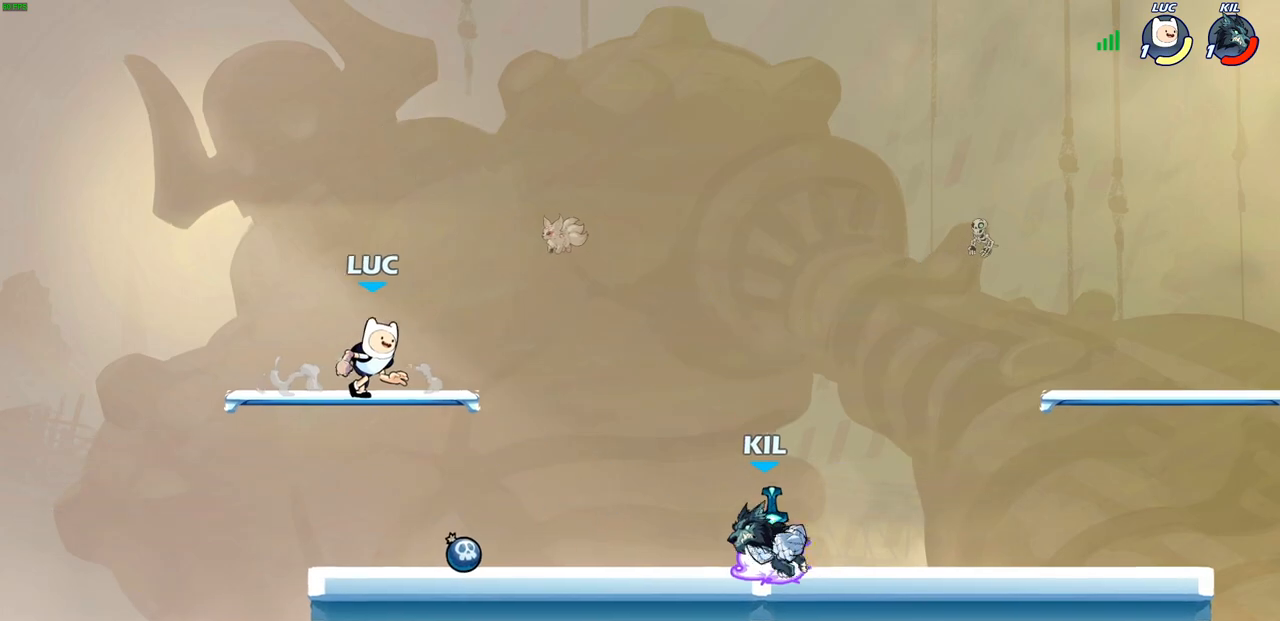
{"buttons": [], "left_stick": "up-right", "right_stick": "center", "events": [[133, "left_stick", "left"], [433, "left_stick", "up-right"]]}
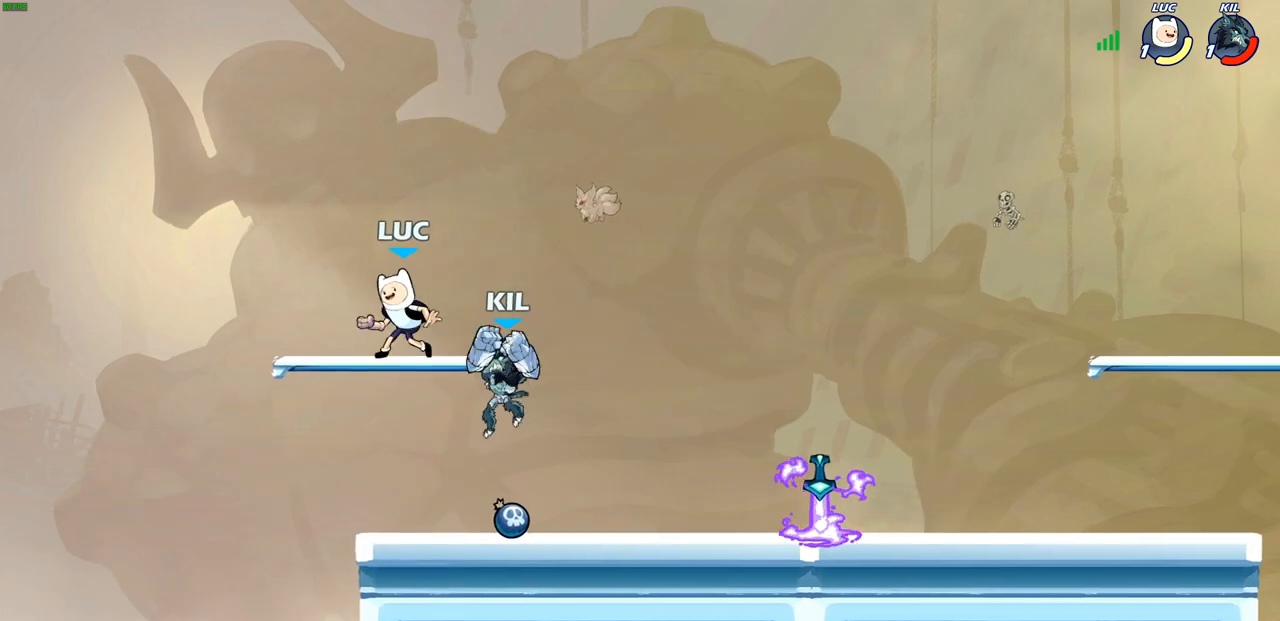
{"buttons": [], "left_stick": "down-right", "right_stick": "center", "events": [[33, "left_stick", "down-right"], [117, "left_stick", "down-left"], [283, "left_stick", "down-right"]]}
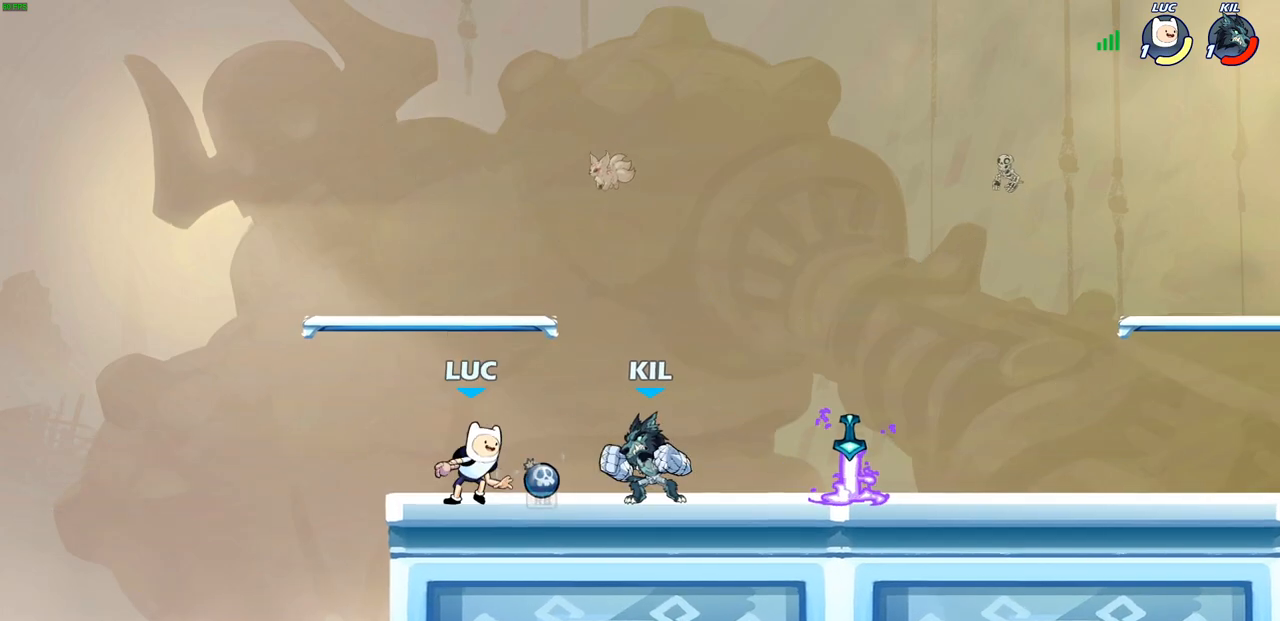
{"buttons": [], "left_stick": "center", "right_stick": "center", "events": [[17, "R1", "down"], [17, "left_stick", "left"], [50, "CROSS", "down"], [150, "R1", "up"], [167, "CROSS", "up"], [250, "left_stick", "down-left"], [367, "left_stick", "down-right"], [383, "CIRCLE", "down"], [450, "CIRCLE", "up"], [467, "left_stick", "center"]]}
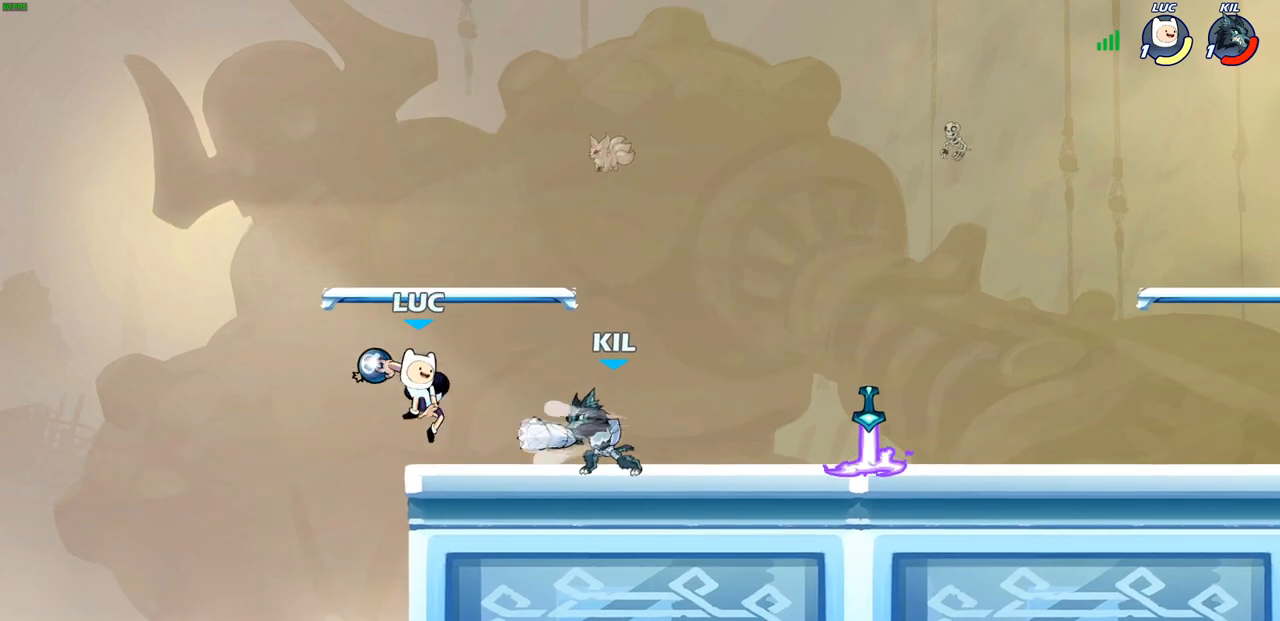
{"buttons": [], "left_stick": "center", "right_stick": "center", "events": []}
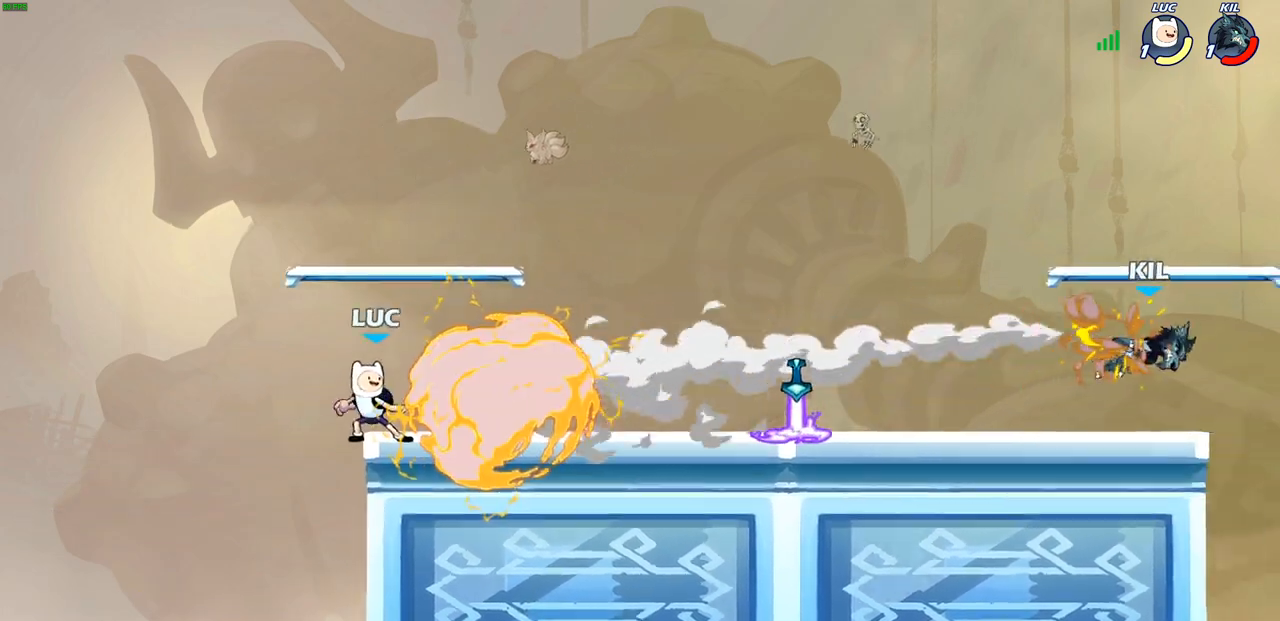
{"buttons": [], "left_stick": "right", "right_stick": "center", "events": [[33, "left_stick", "right"], [100, "R2", "down"], [267, "R2", "up"]]}
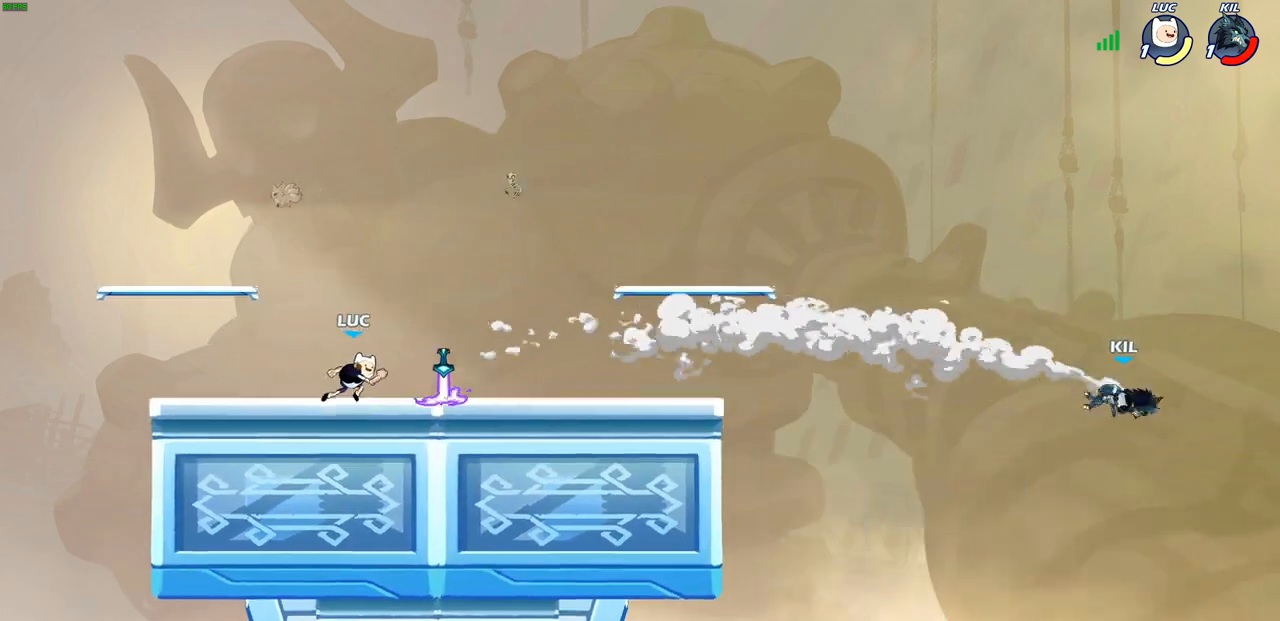
{"buttons": [], "left_stick": "right", "right_stick": "center", "events": [[200, "R1", "down"], [317, "R1", "up"]]}
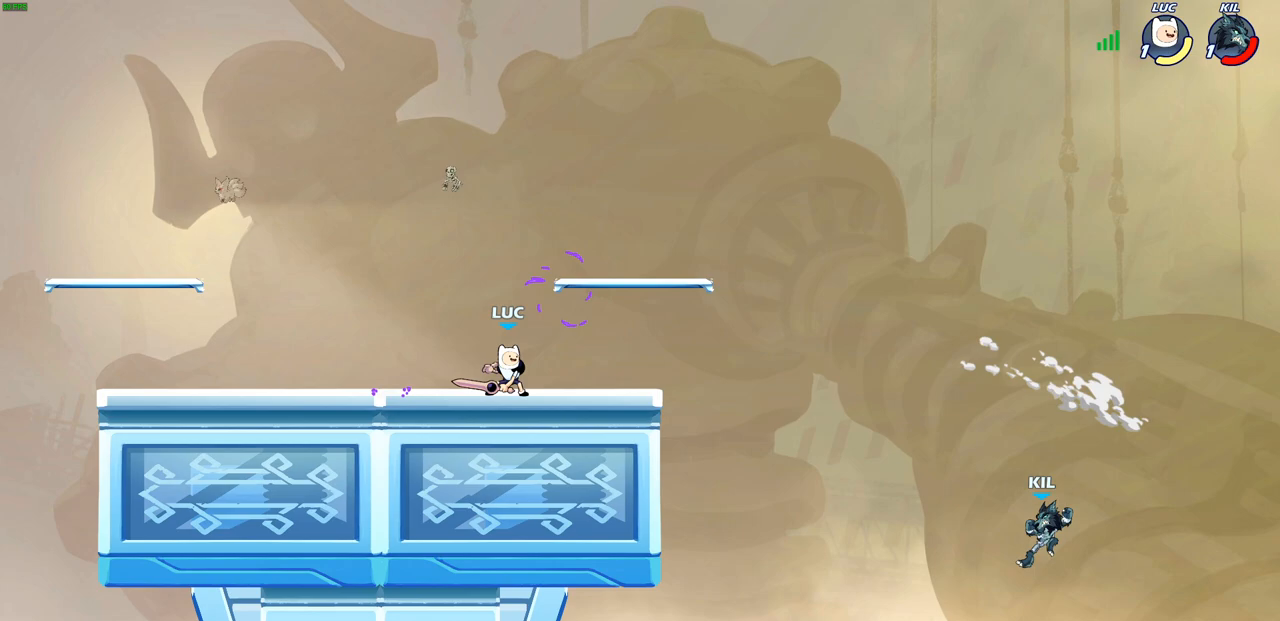
{"buttons": ["CIRCLE"], "left_stick": "down-left", "right_stick": "center", "events": [[283, "R2", "down"], [283, "left_stick", "down-left"], [317, "CIRCLE", "down"], [433, "R2", "up"]]}
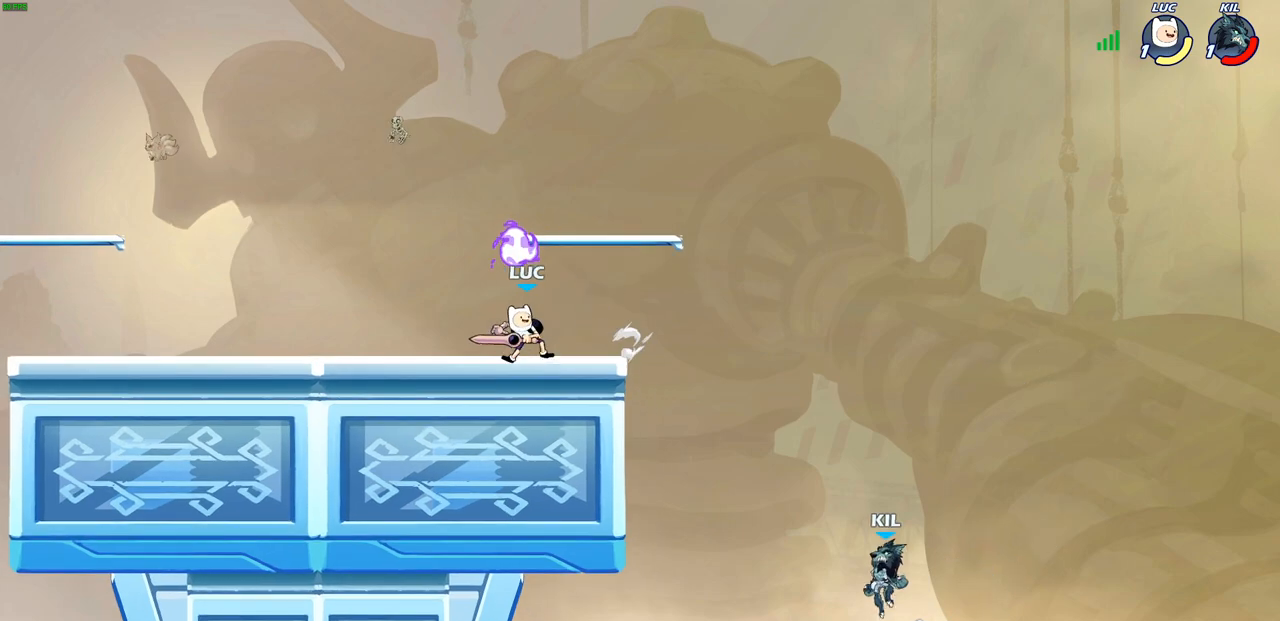
{"buttons": [], "left_stick": "right", "right_stick": "center", "events": [[67, "left_stick", "center"], [200, "CIRCLE", "up"], [267, "left_stick", "right"]]}
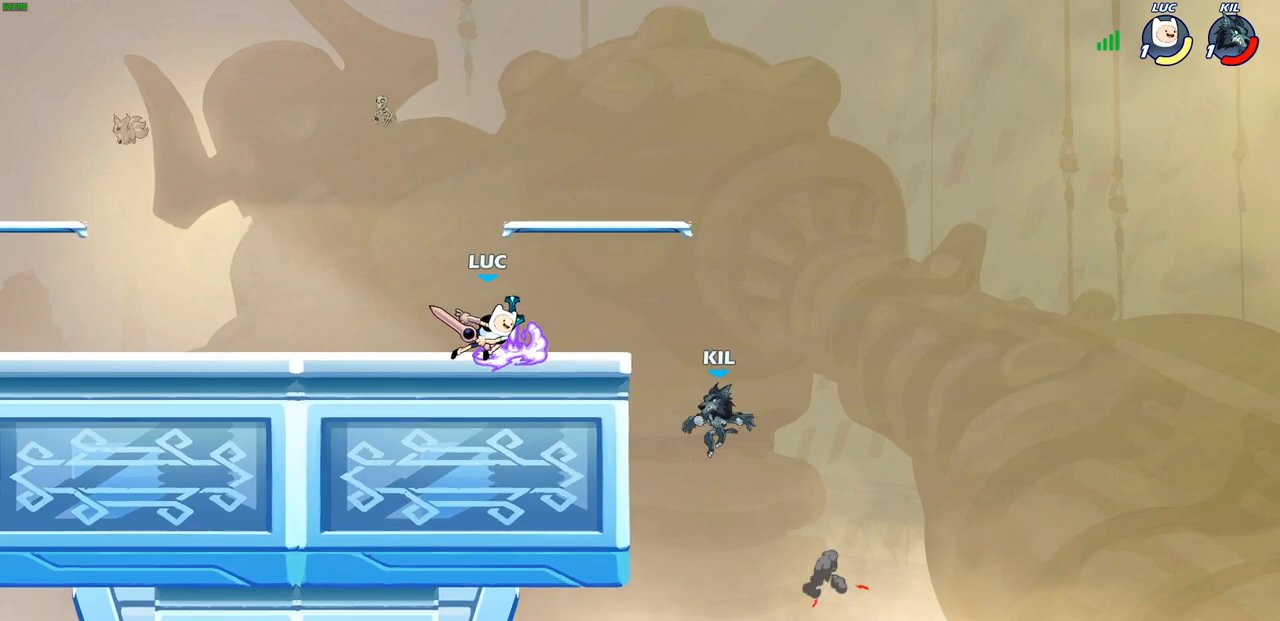
{"buttons": ["CIRCLE"], "left_stick": "center", "right_stick": "center", "events": [[150, "R2", "down"], [183, "CIRCLE", "down"], [183, "left_stick", "down-left"], [300, "R2", "up"], [383, "left_stick", "center"]]}
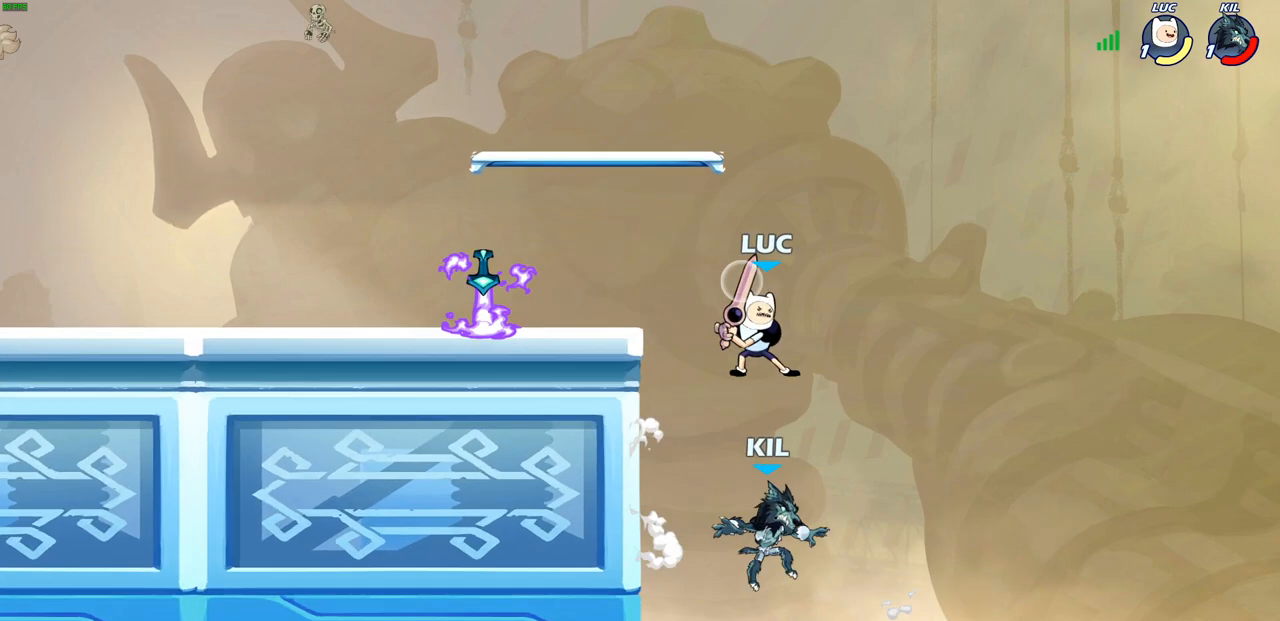
{"buttons": [], "left_stick": "center", "right_stick": "center", "events": [[150, "left_stick", "right"], [250, "CIRCLE", "up"], [267, "left_stick", "center"]]}
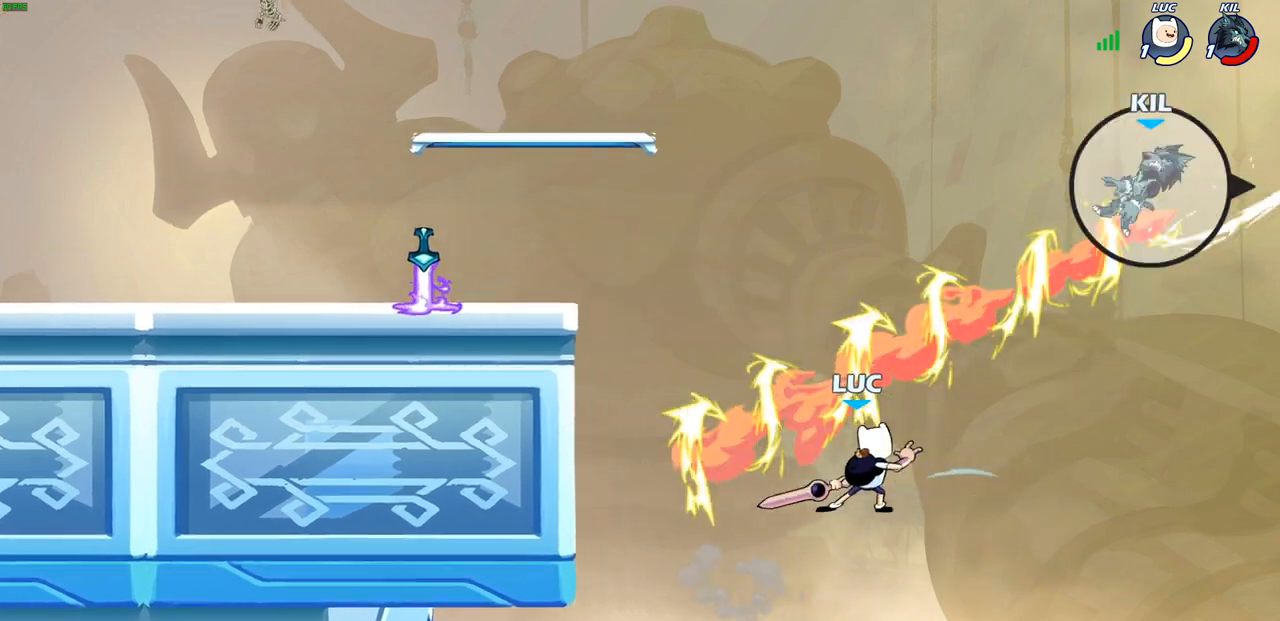
{"buttons": ["CROSS"], "left_stick": "left", "right_stick": "center", "events": [[333, "left_stick", "left"], [400, "CROSS", "down"]]}
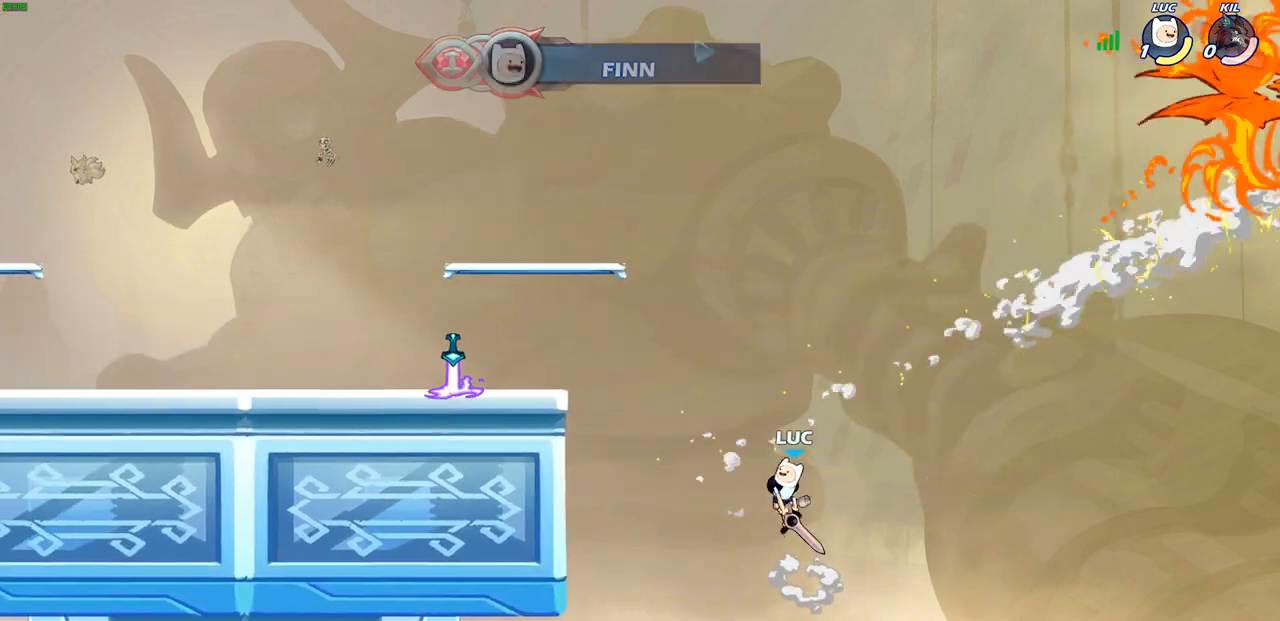
{"buttons": [], "left_stick": "center", "right_stick": "center", "events": [[50, "CROSS", "up"], [250, "left_stick", "center"]]}